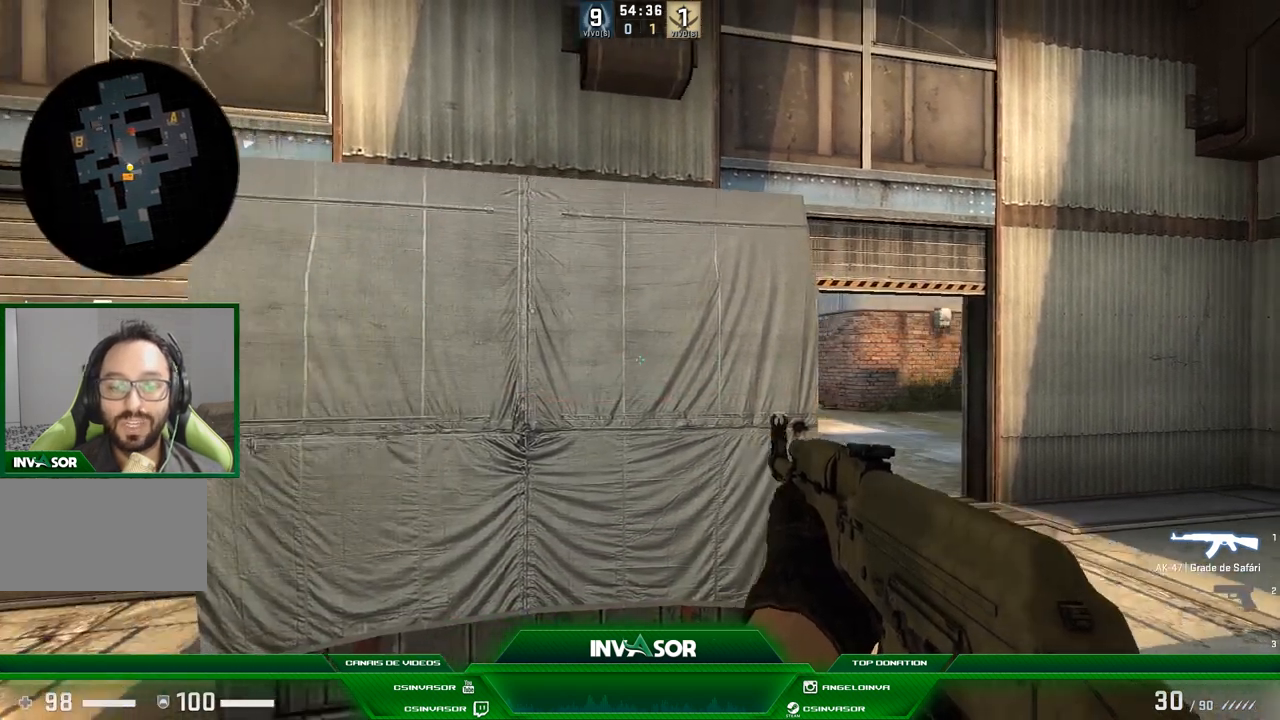
Gameplay with keyboard and mouse; each line is a JSON object with the keys and mouse buttons held at the frame after it. "events" lists presses ("down") and releases ("up") of "a", "c", "ctrl", "d", "e", "f", "q", "r", "s", "shift", "space", "tab", "v", "w", "x", "z", "mouse_left", "mouse_wheel" and "mouse_right" between this image and that frame as [ms after this image, input, new state], when the widget could be followed in between. "mouse_left", "mouse_wheel", "mouse_right" = the "left", "wheel", "right" buttons of the "mouse" list. No other keys are recorded. "wheel" means that the mouse wheel is clicked or scrolled. Mouse movement is not recorded.
{"keys": ["a"], "mouse": [], "events": [[300, "a", "down"], [300, "d", "up"]]}
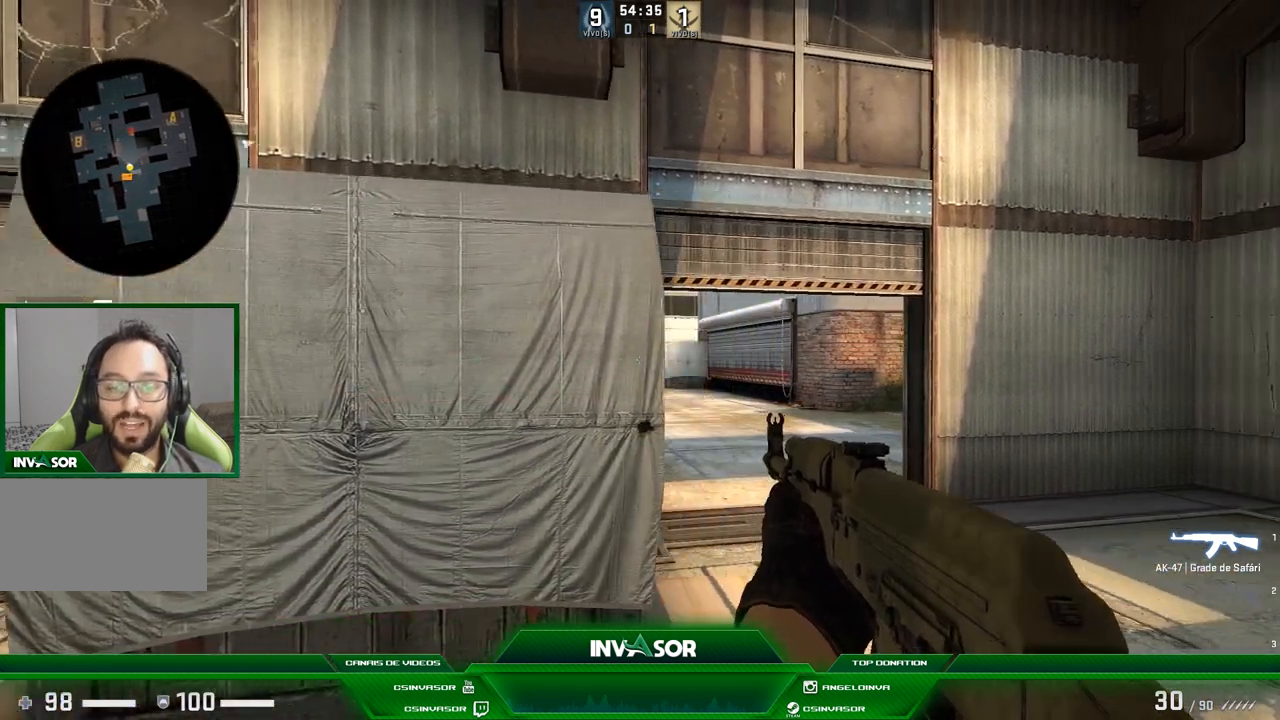
{"keys": ["d"], "mouse": [], "events": [[134, "a", "up"], [267, "d", "down"]]}
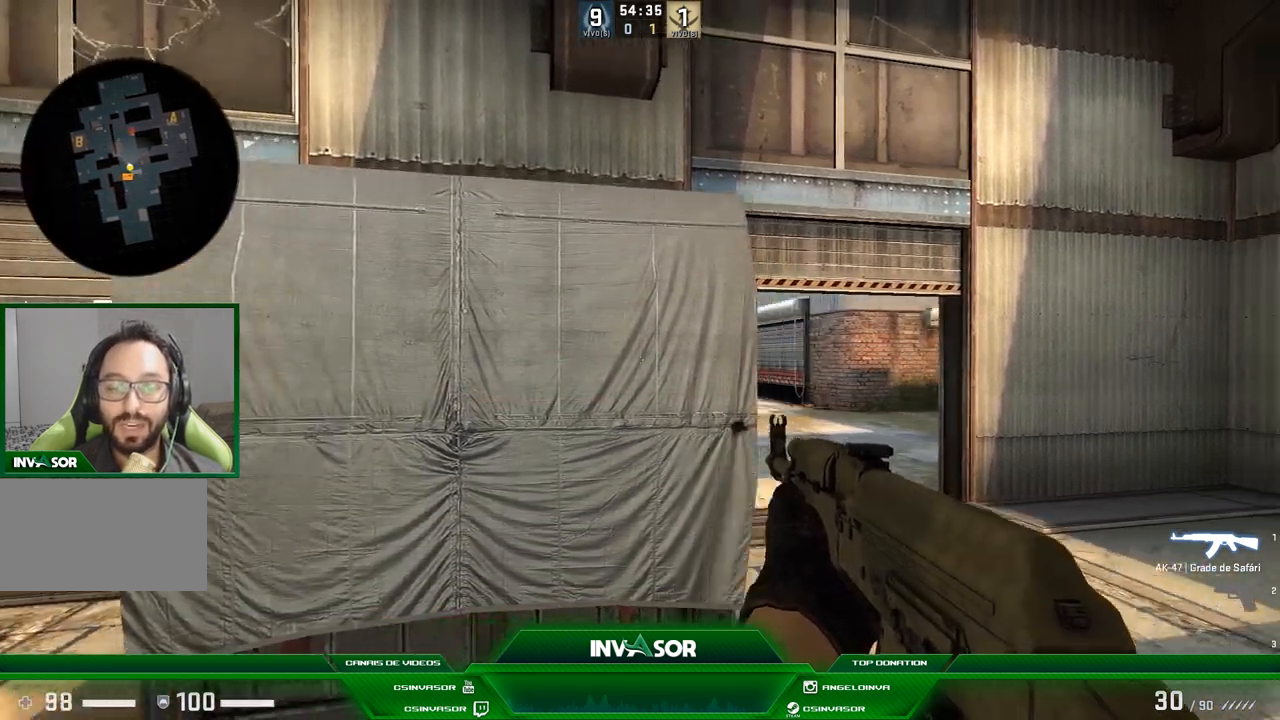
{"keys": [], "mouse": [], "events": [[100, "a", "down"], [100, "d", "up"], [433, "a", "up"]]}
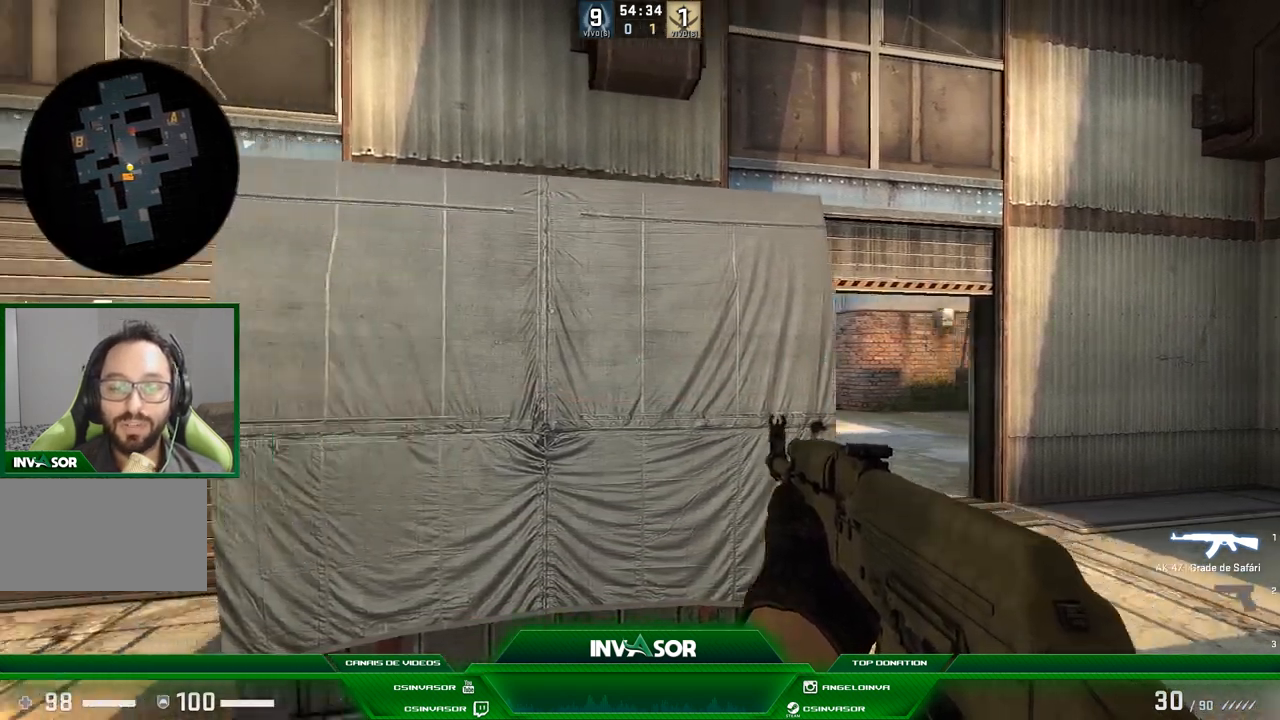
{"keys": ["a"], "mouse": [], "events": [[100, "d", "down"], [467, "d", "up"], [501, "a", "down"]]}
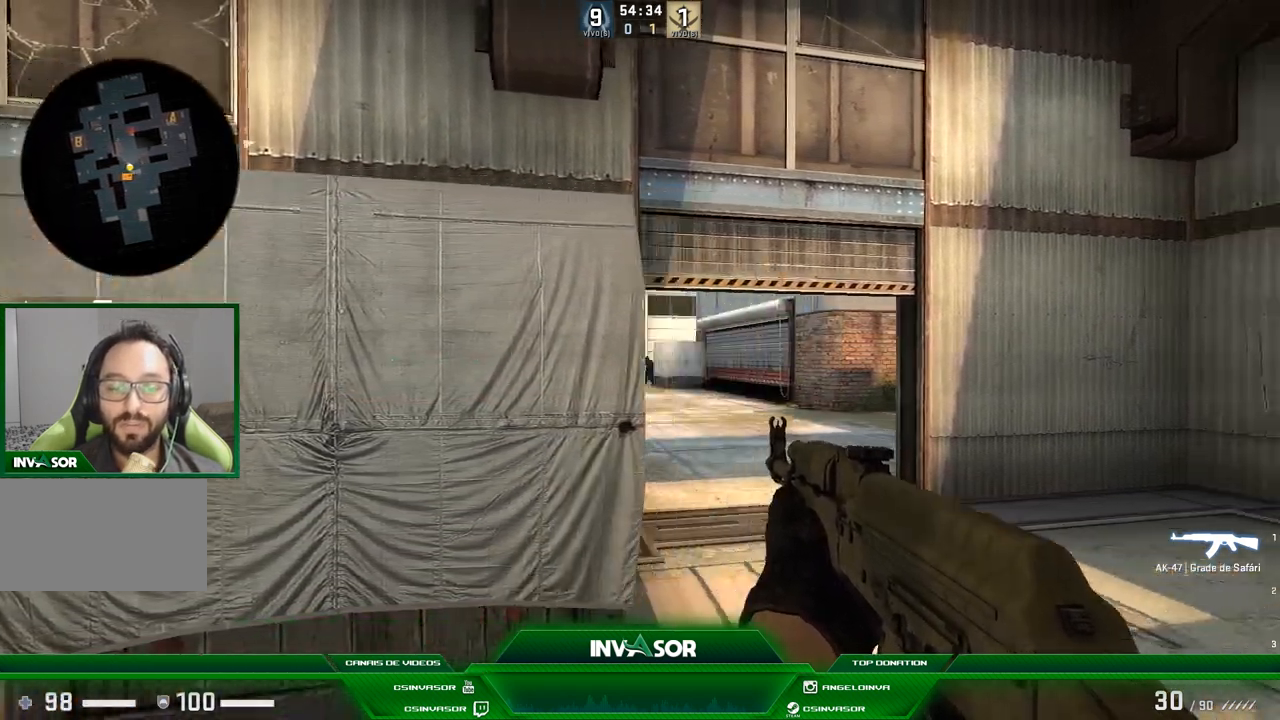
{"keys": [], "mouse": [], "events": [[400, "a", "up"]]}
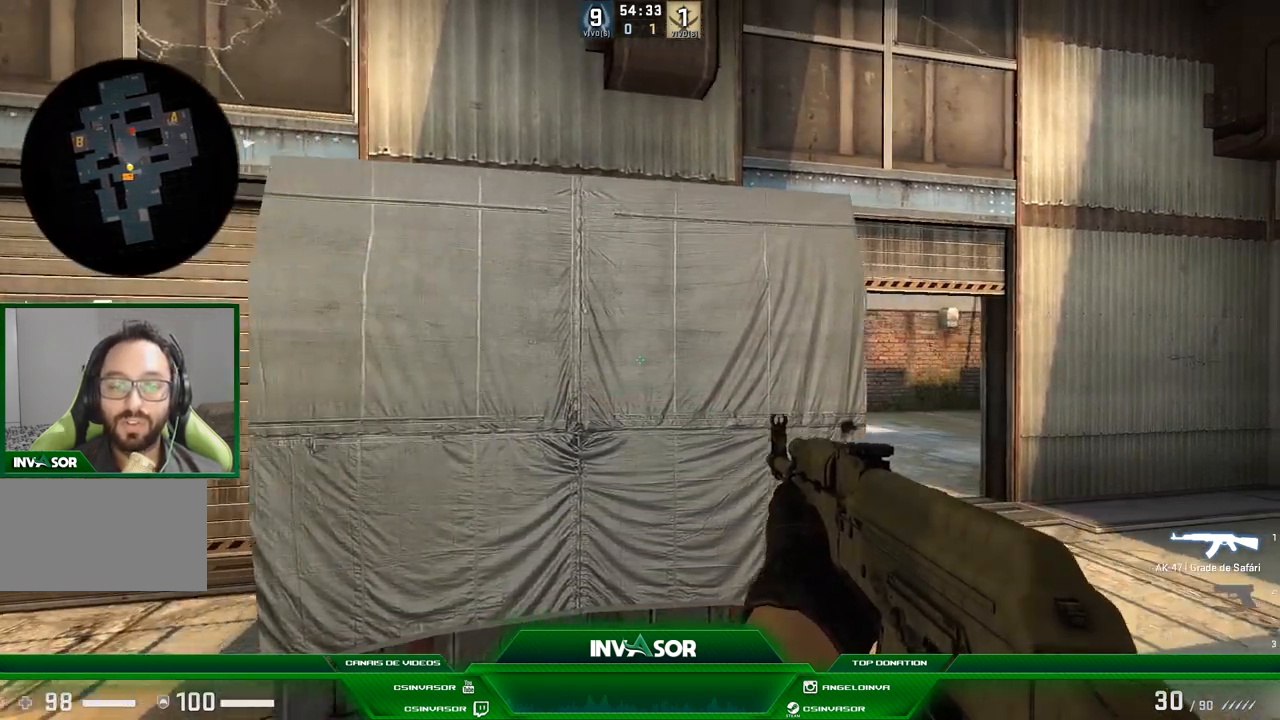
{"keys": [], "mouse": [], "events": []}
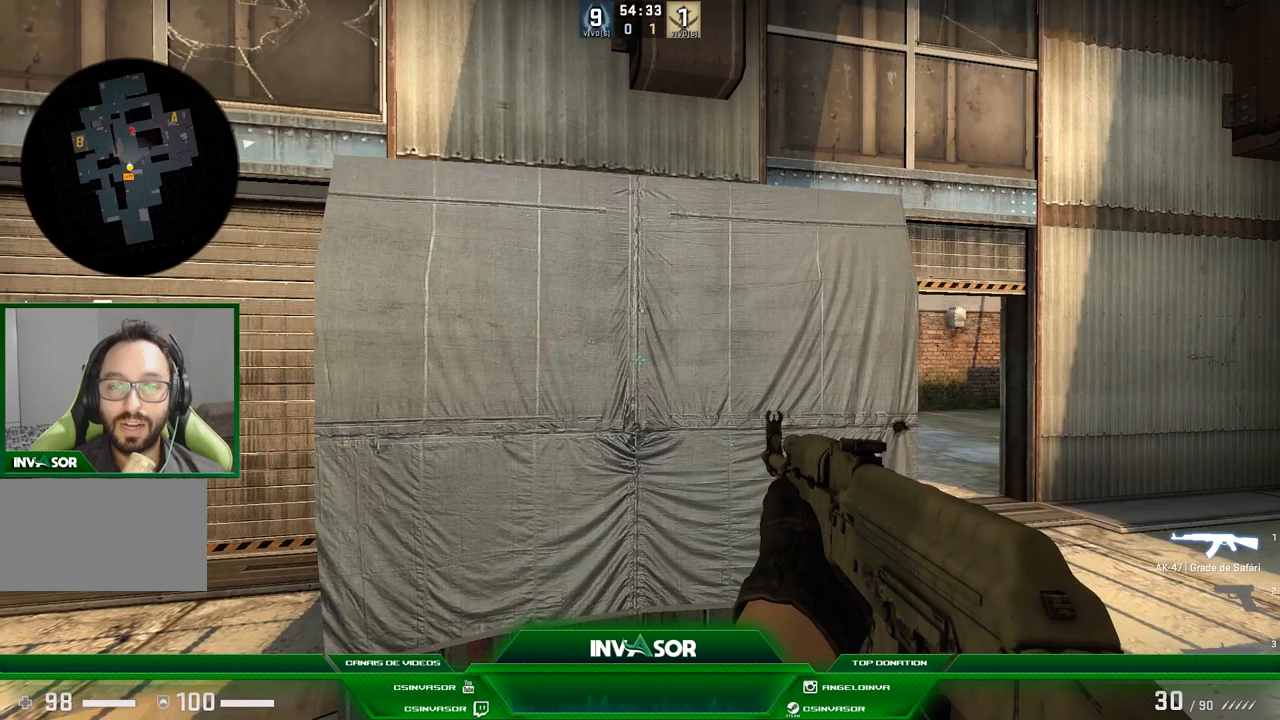
{"keys": [], "mouse": [], "events": []}
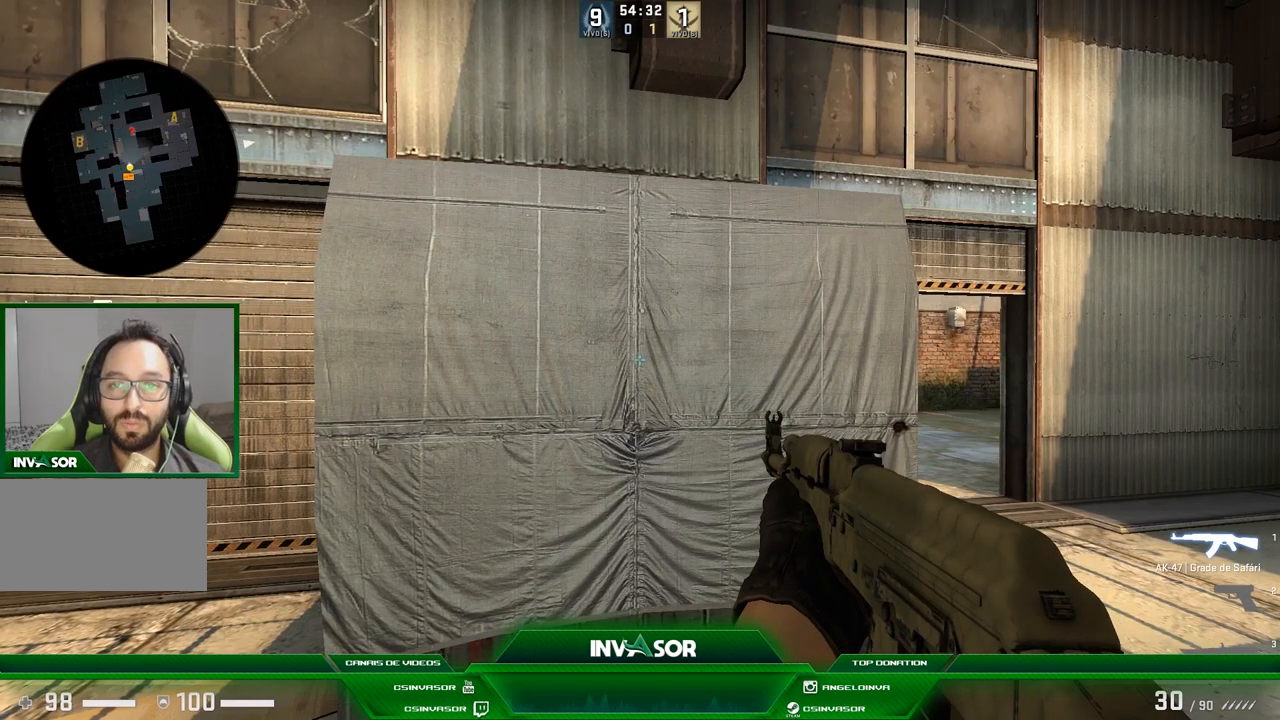
{"keys": [], "mouse": [], "events": []}
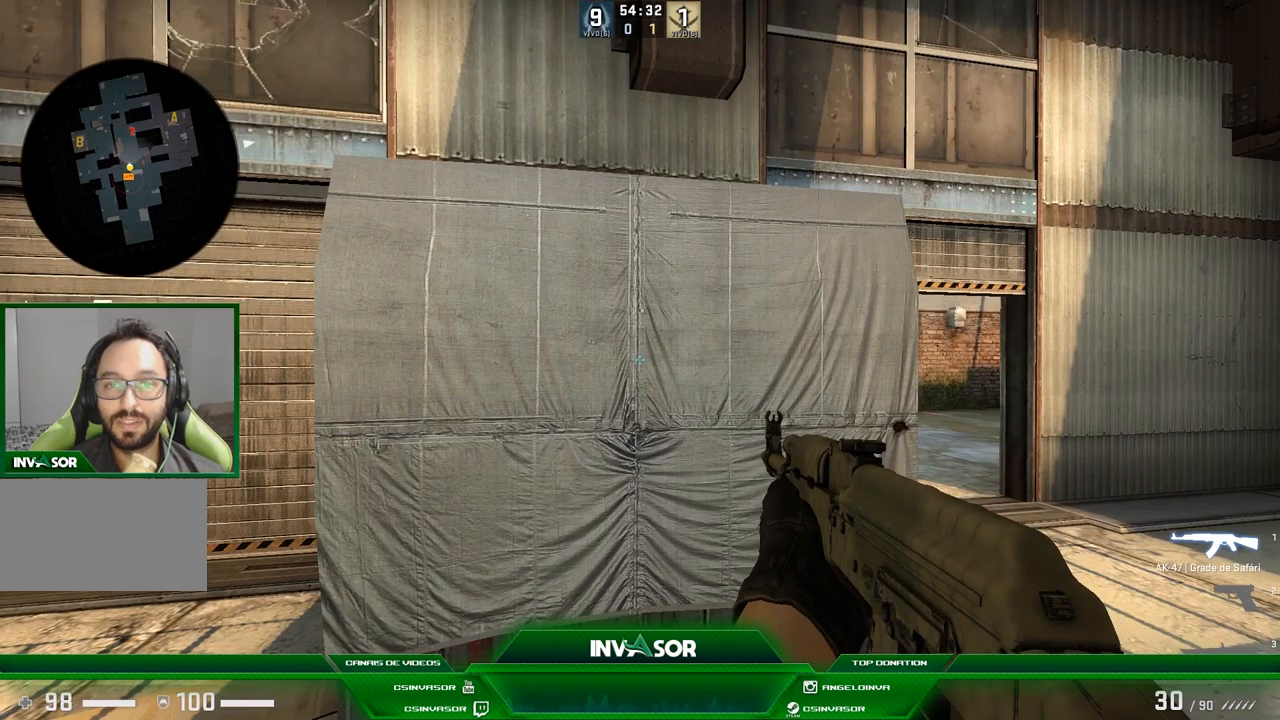
{"keys": [], "mouse": [], "events": []}
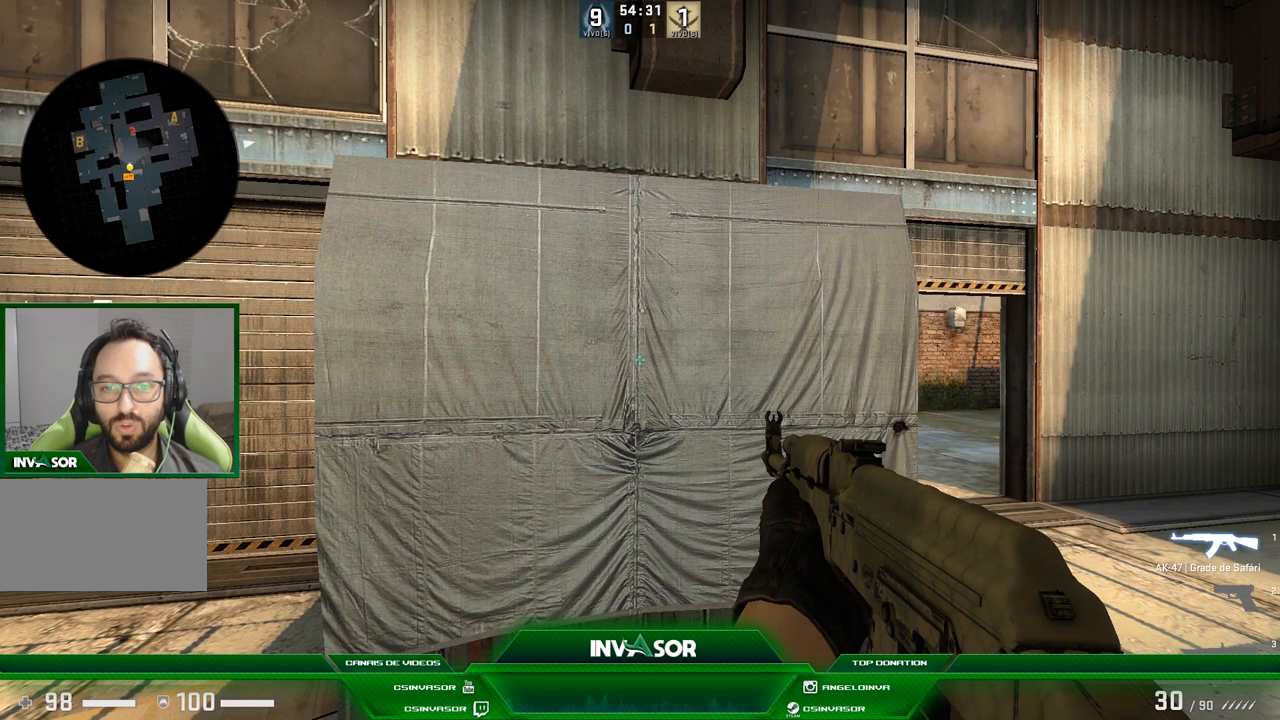
{"keys": [], "mouse": [], "events": []}
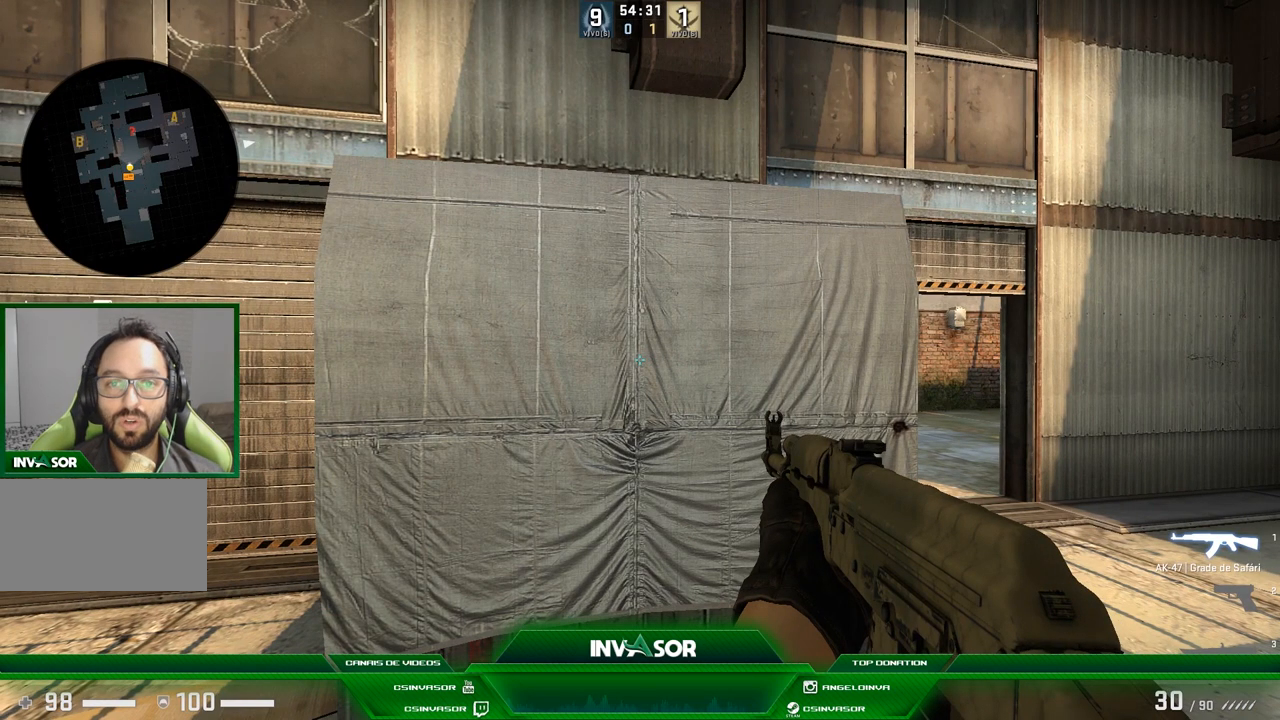
{"keys": [], "mouse": [], "events": []}
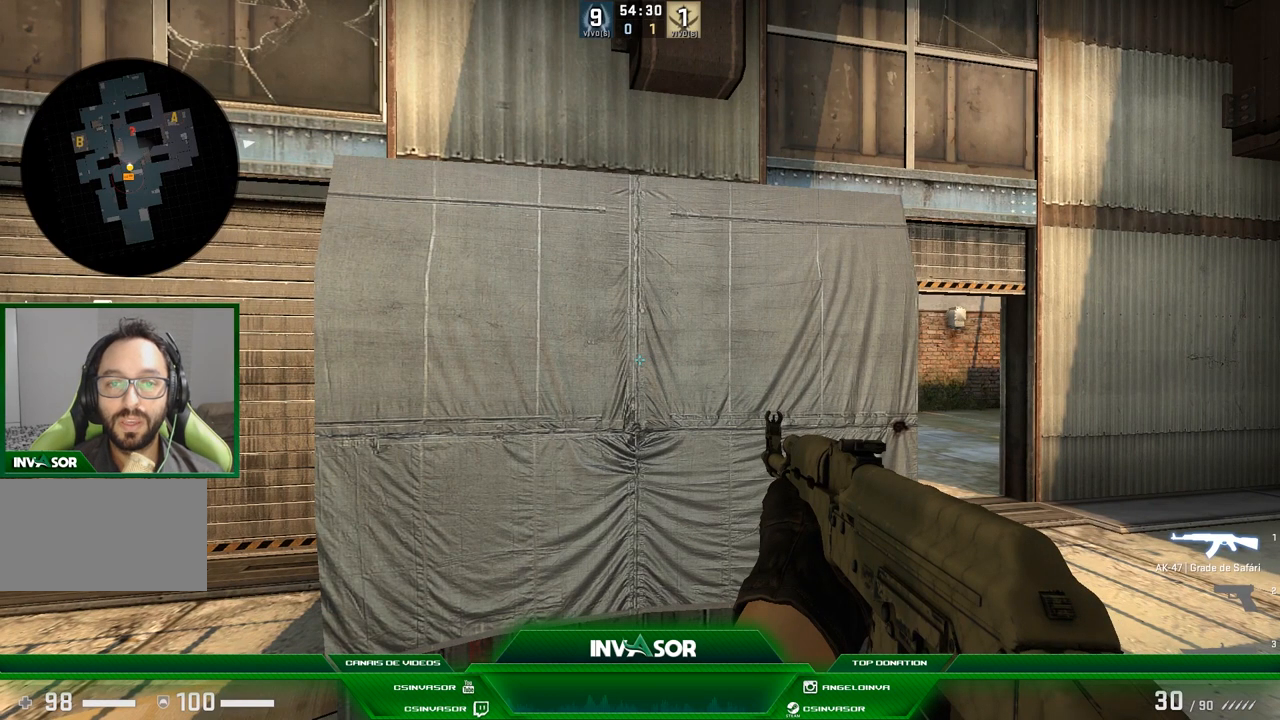
{"keys": [], "mouse": [], "events": []}
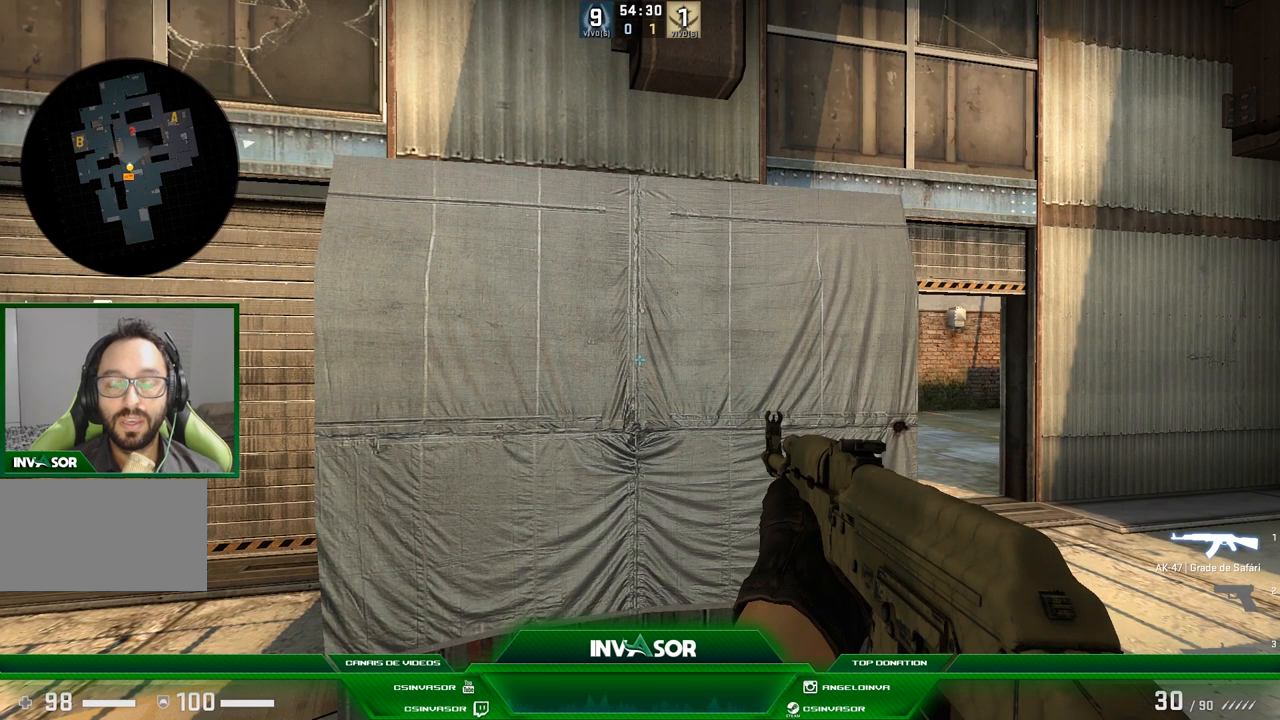
{"keys": ["d", "w"], "mouse": [], "events": [[400, "d", "down"], [433, "w", "down"]]}
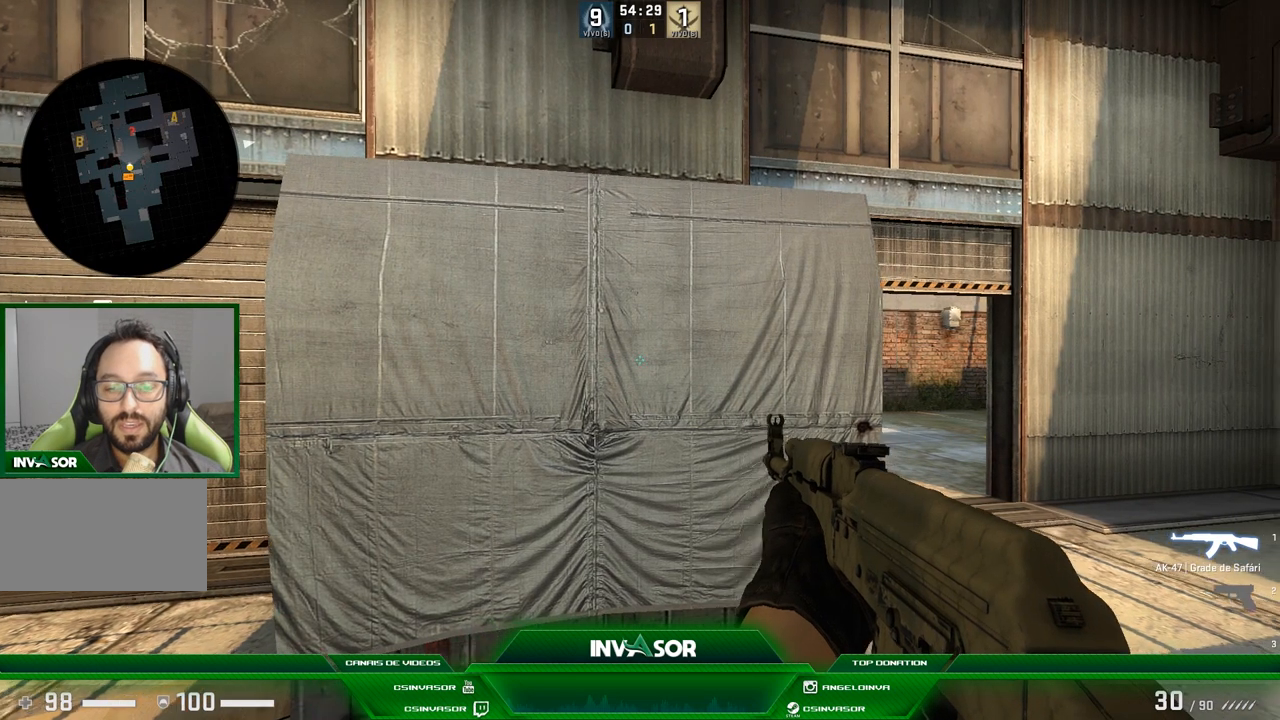
{"keys": ["a"], "mouse": [], "events": [[267, "w", "up"], [401, "d", "up"], [434, "a", "down"]]}
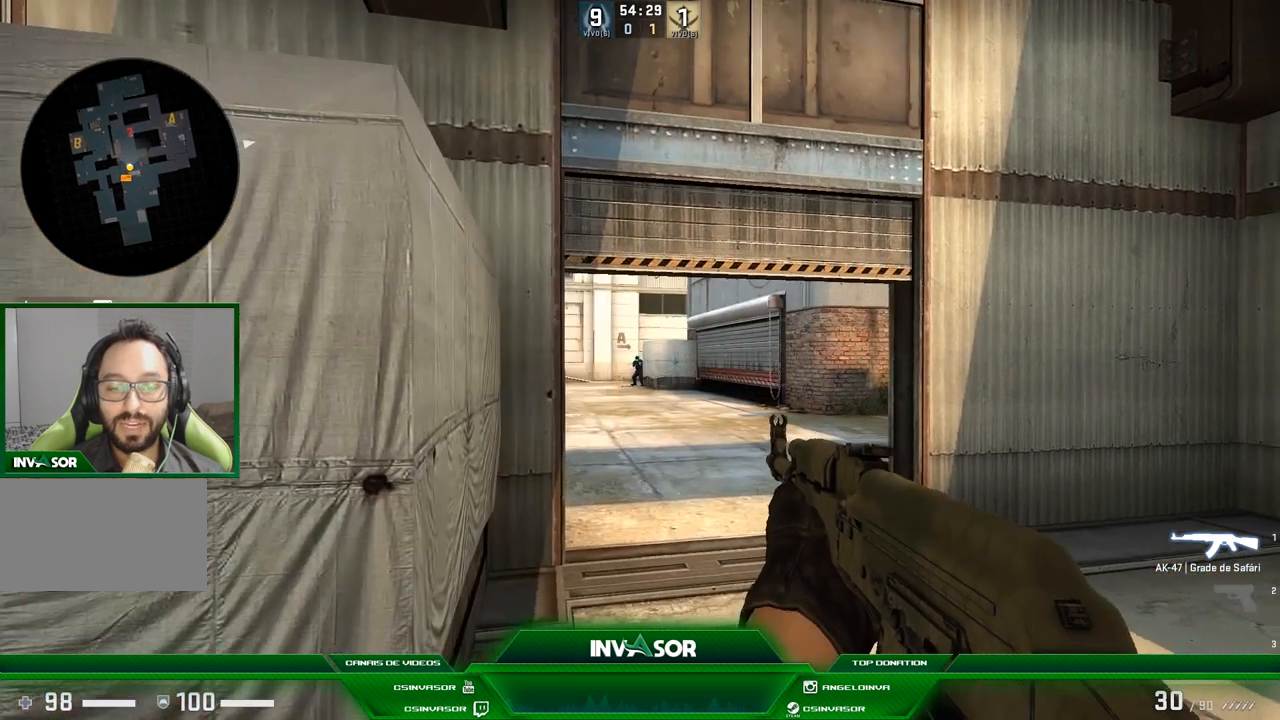
{"keys": ["s"], "mouse": [], "events": [[100, "a", "up"], [333, "s", "down"]]}
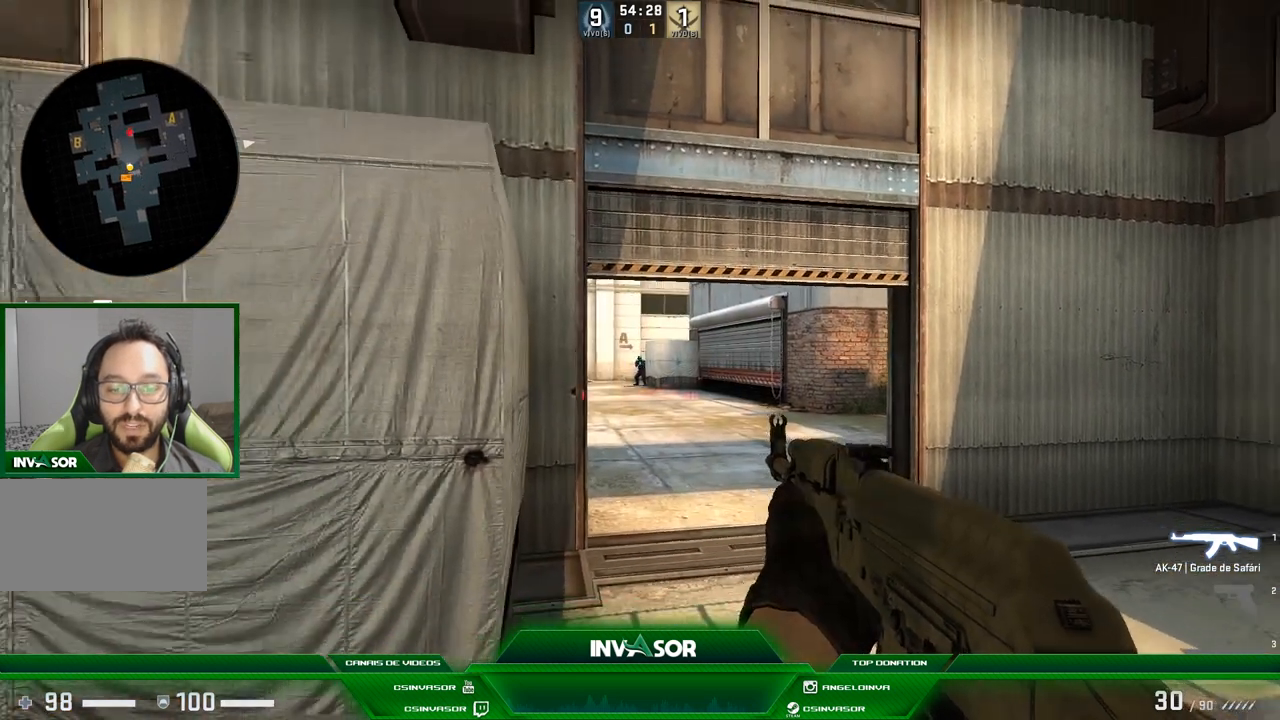
{"keys": ["d"], "mouse": [], "events": [[34, "a", "down"], [100, "s", "up"], [367, "a", "up"], [467, "d", "down"]]}
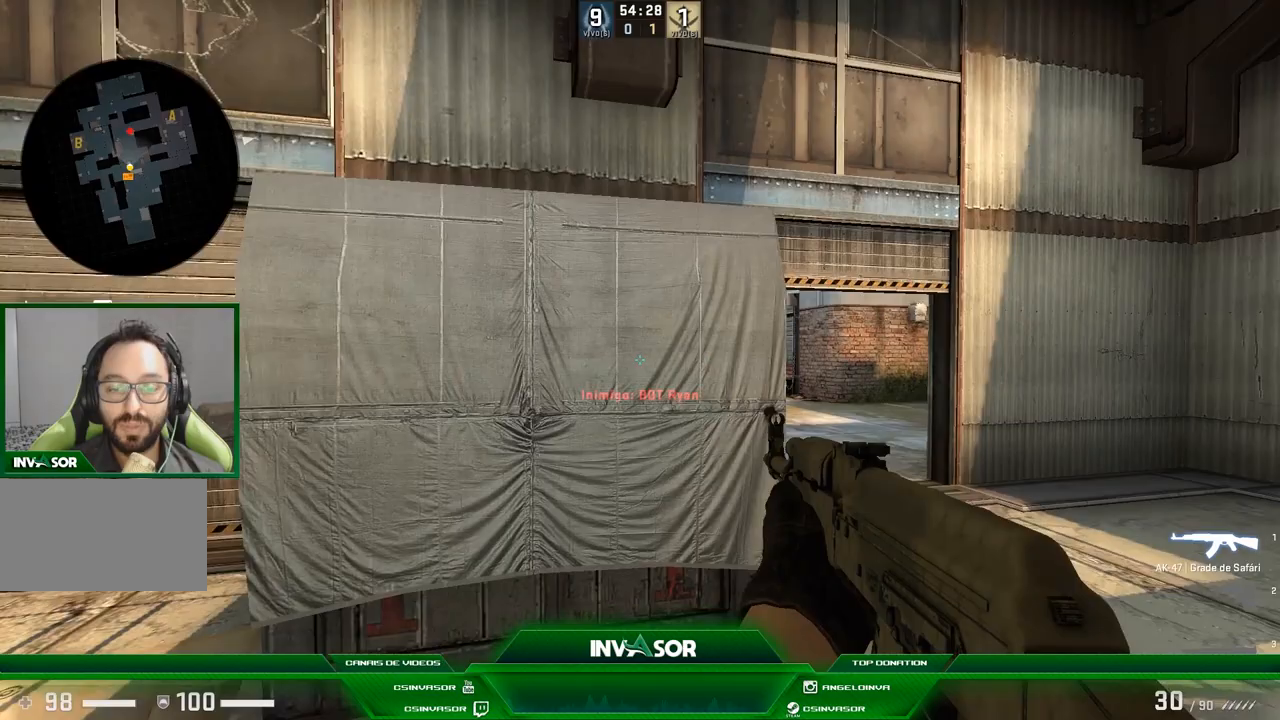
{"keys": [], "mouse": [], "events": [[200, "d", "up"], [333, "a", "down"], [433, "a", "up"]]}
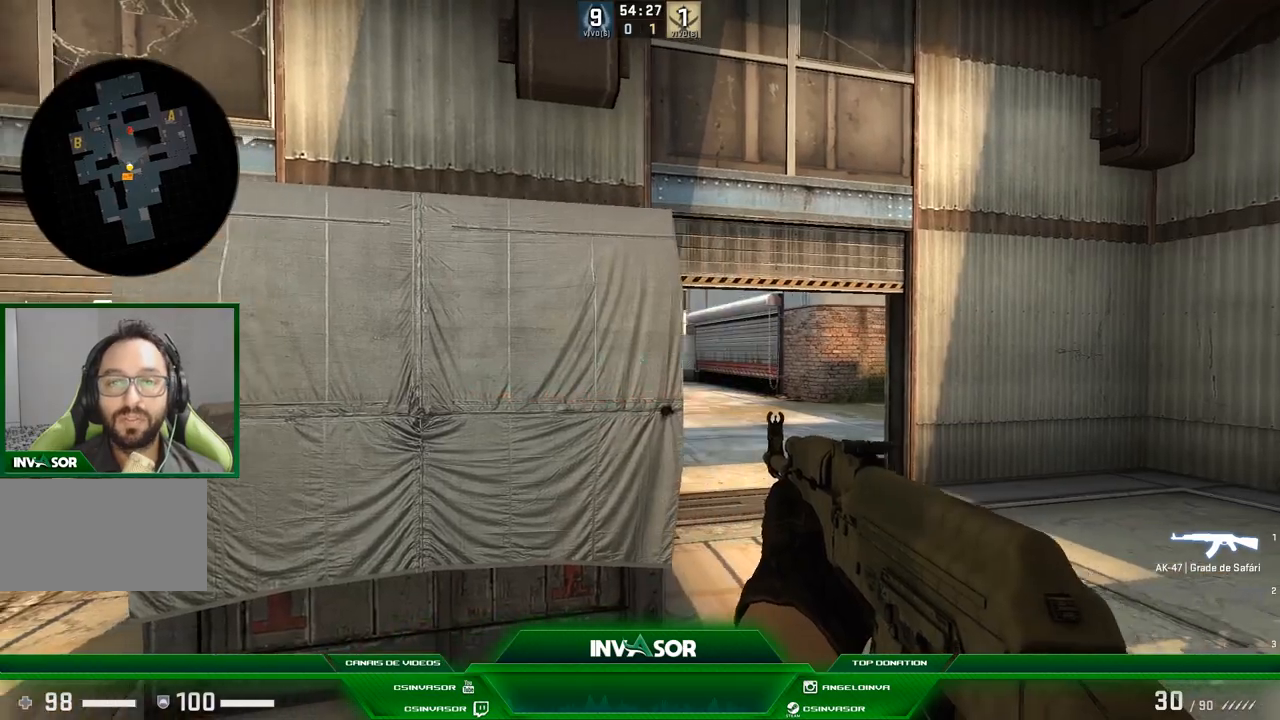
{"keys": [], "mouse": [], "events": [[234, "s", "down"], [267, "a", "down"], [367, "s", "up"], [467, "a", "up"]]}
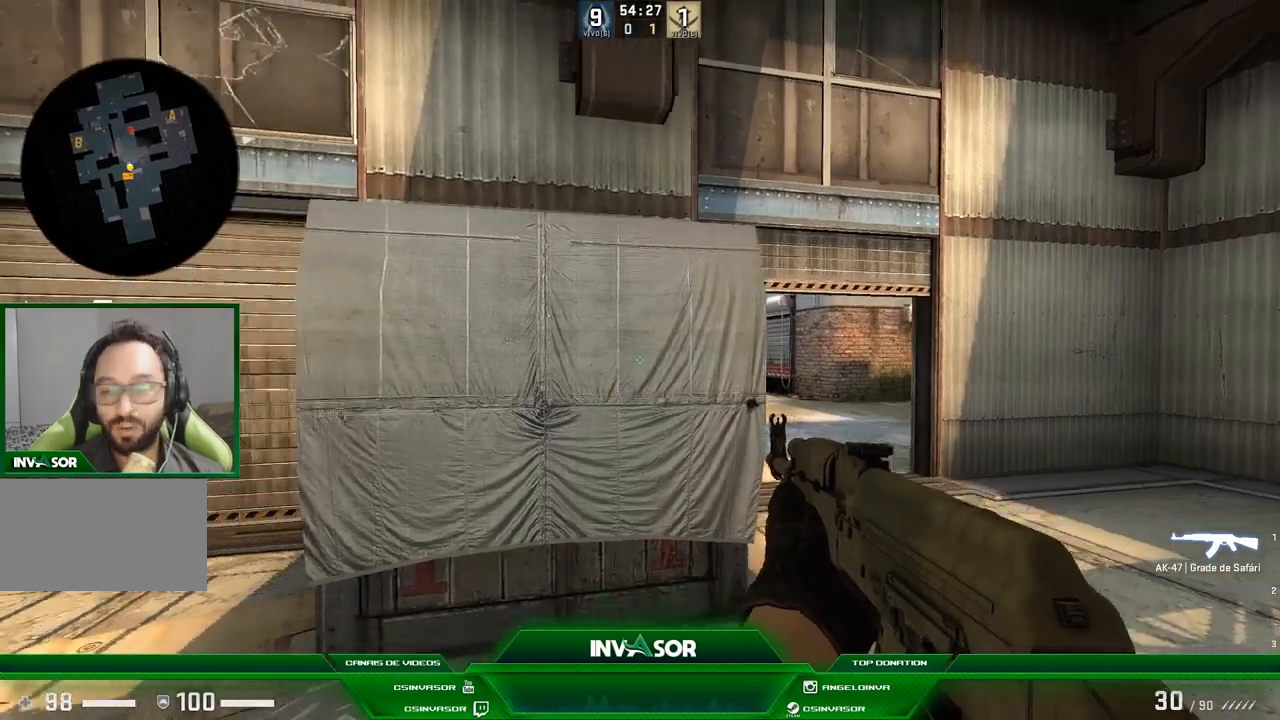
{"keys": [], "mouse": [], "events": [[300, "d", "down"], [333, "w", "down"], [467, "w", "up"], [500, "d", "up"]]}
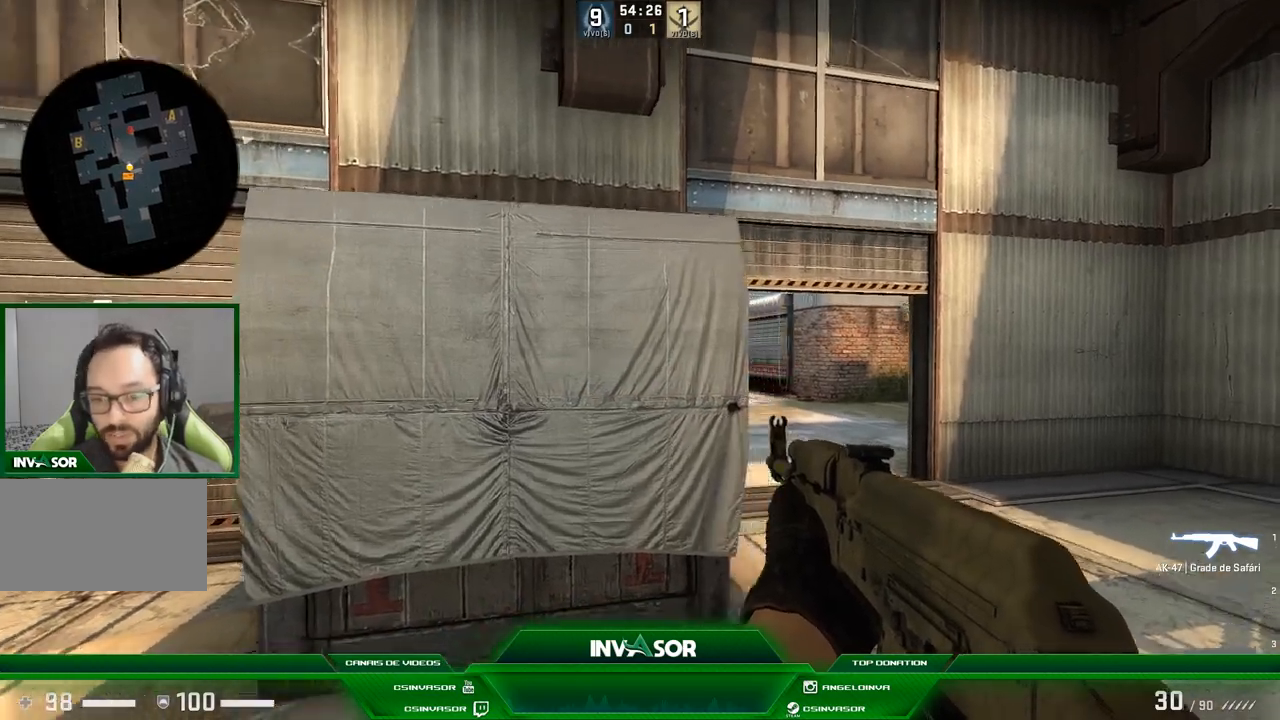
{"keys": ["s"], "mouse": [], "events": [[367, "s", "down"]]}
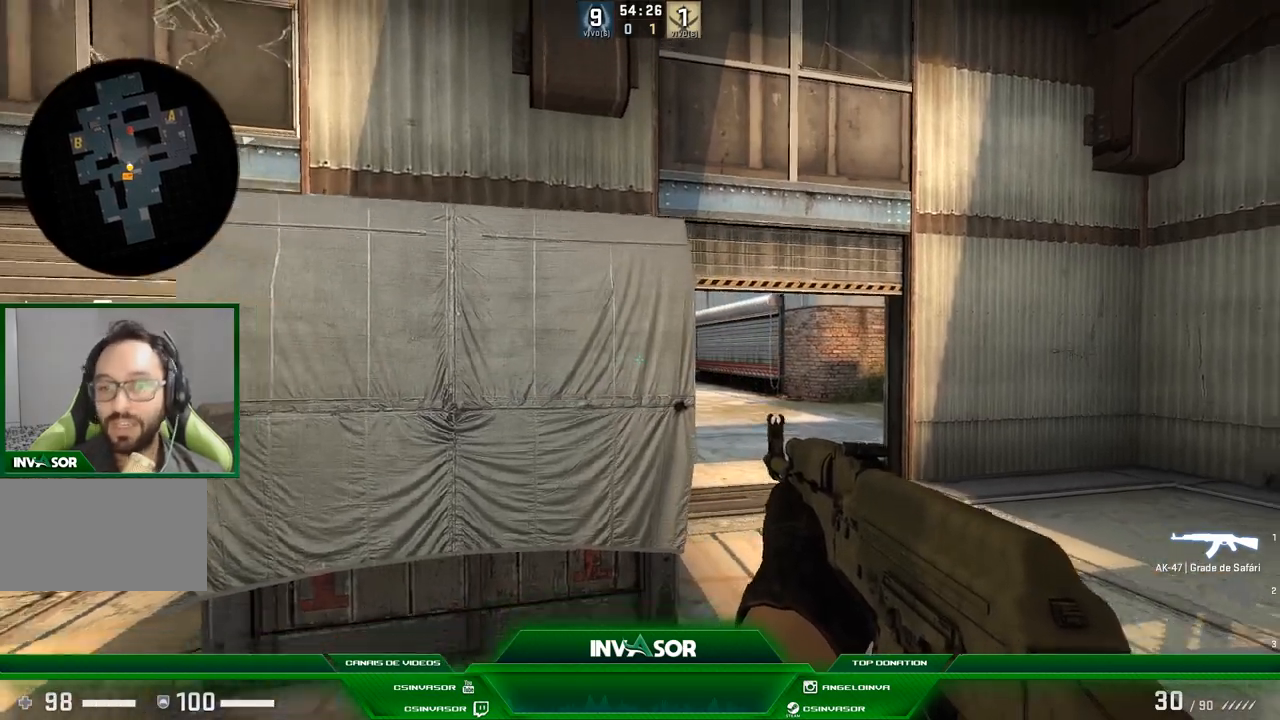
{"keys": ["w"], "mouse": [], "events": [[33, "a", "down"], [66, "s", "up"], [233, "a", "up"], [267, "a", "down"], [367, "w", "down"], [433, "a", "up"]]}
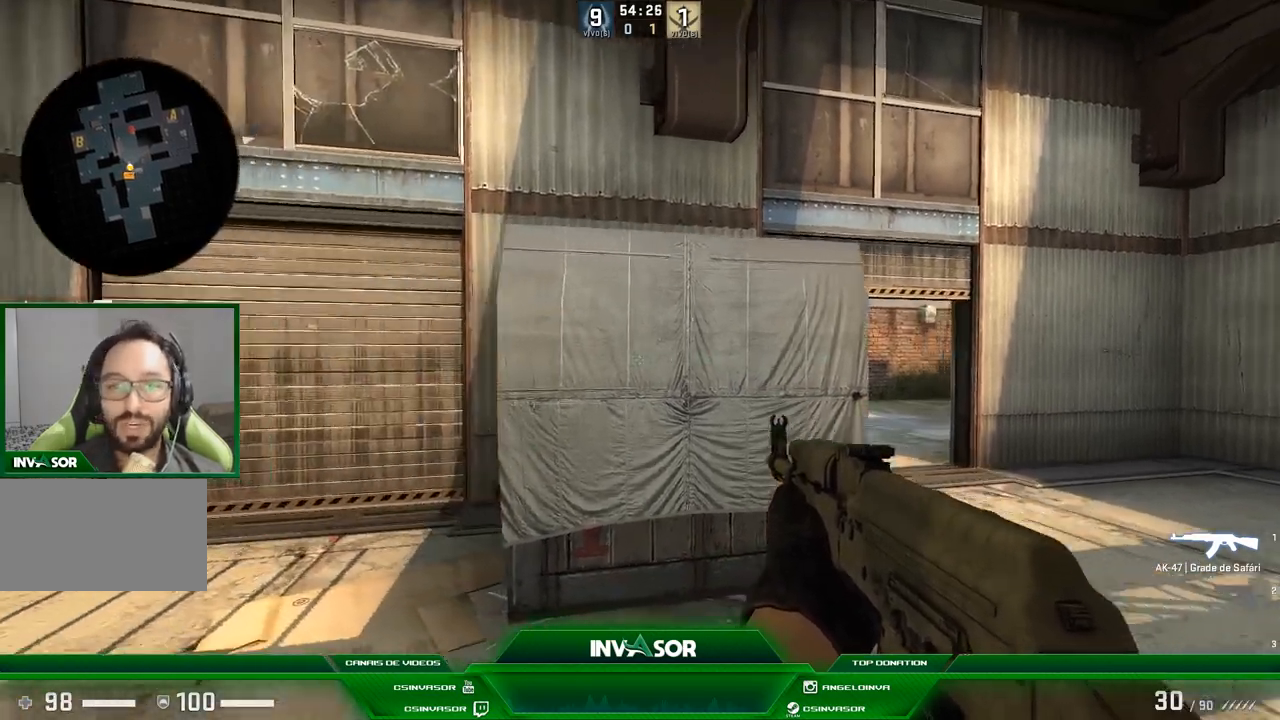
{"keys": ["d"], "mouse": [], "events": [[134, "w", "up"], [434, "d", "down"]]}
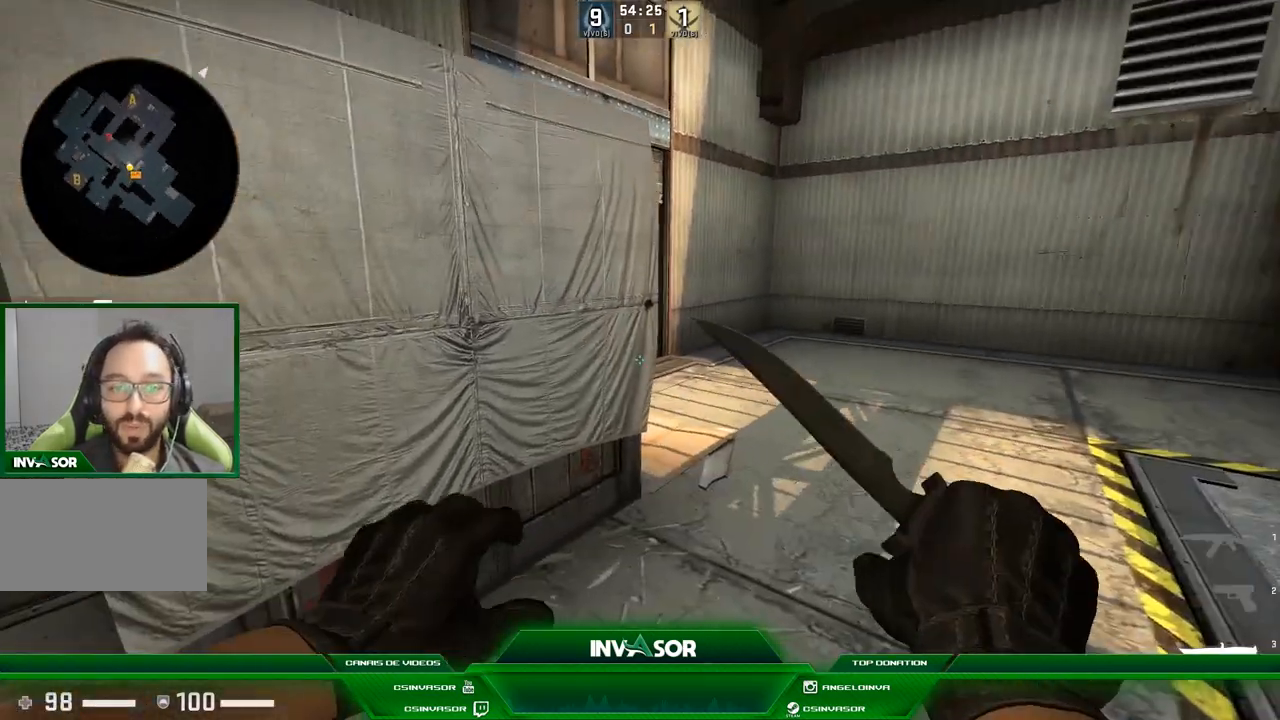
{"keys": [], "mouse": [], "events": [[134, "w", "down"], [200, "w", "up"], [301, "d", "up"]]}
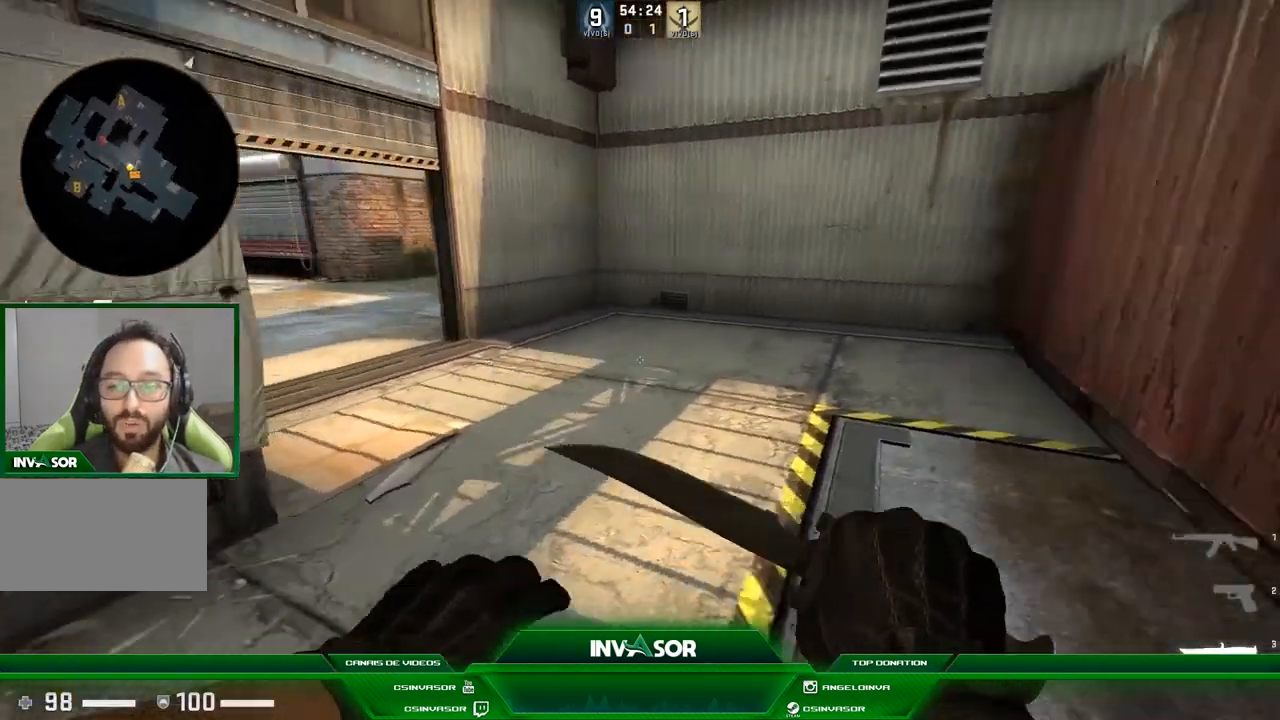
{"keys": ["d", "space"], "mouse": [], "events": [[67, "s", "down"], [367, "d", "down"], [400, "space", "down"], [434, "s", "up"]]}
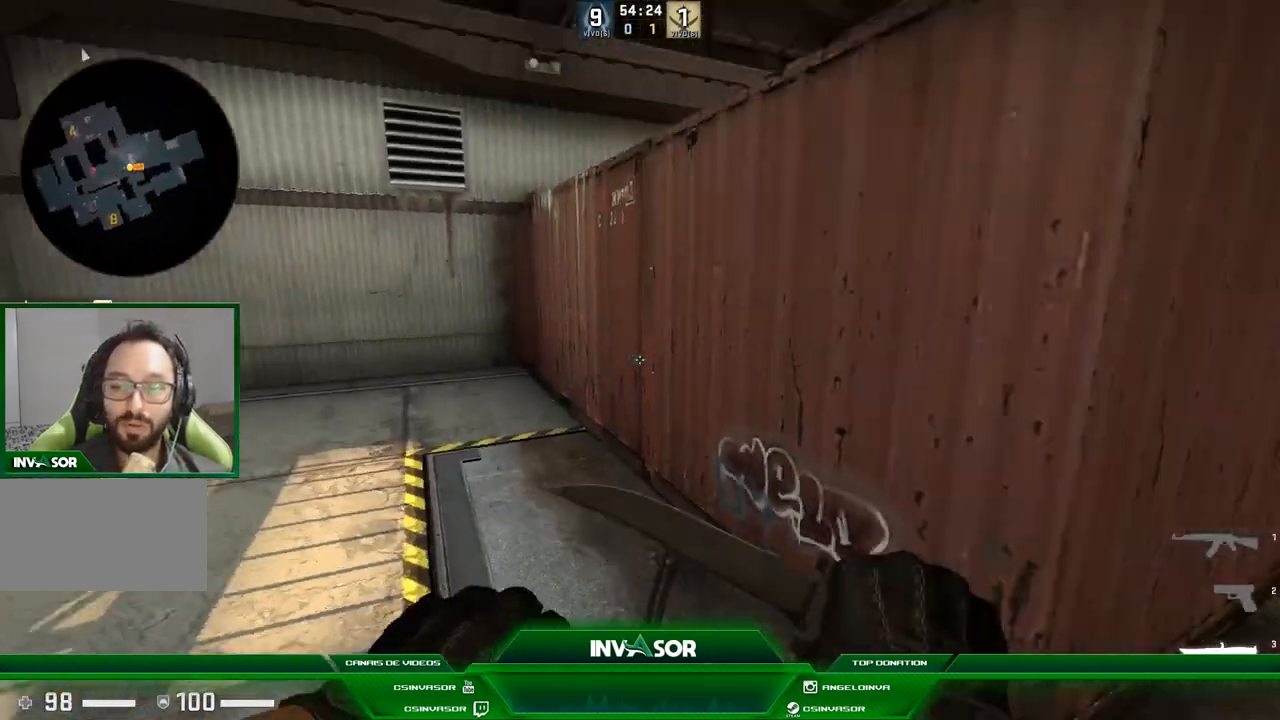
{"keys": ["a", "w"], "mouse": [], "events": [[34, "d", "up"], [67, "space", "up"], [367, "a", "down"], [401, "w", "down"]]}
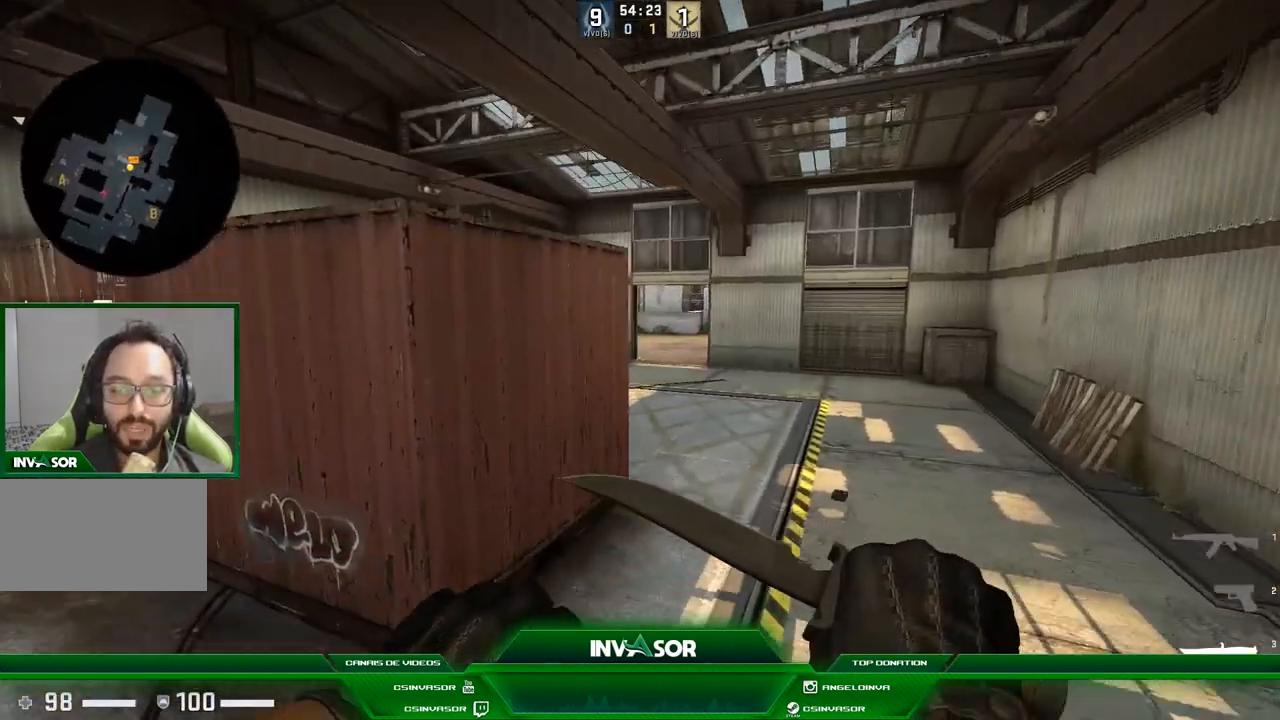
{"keys": ["w"], "mouse": [], "events": [[67, "a", "up"]]}